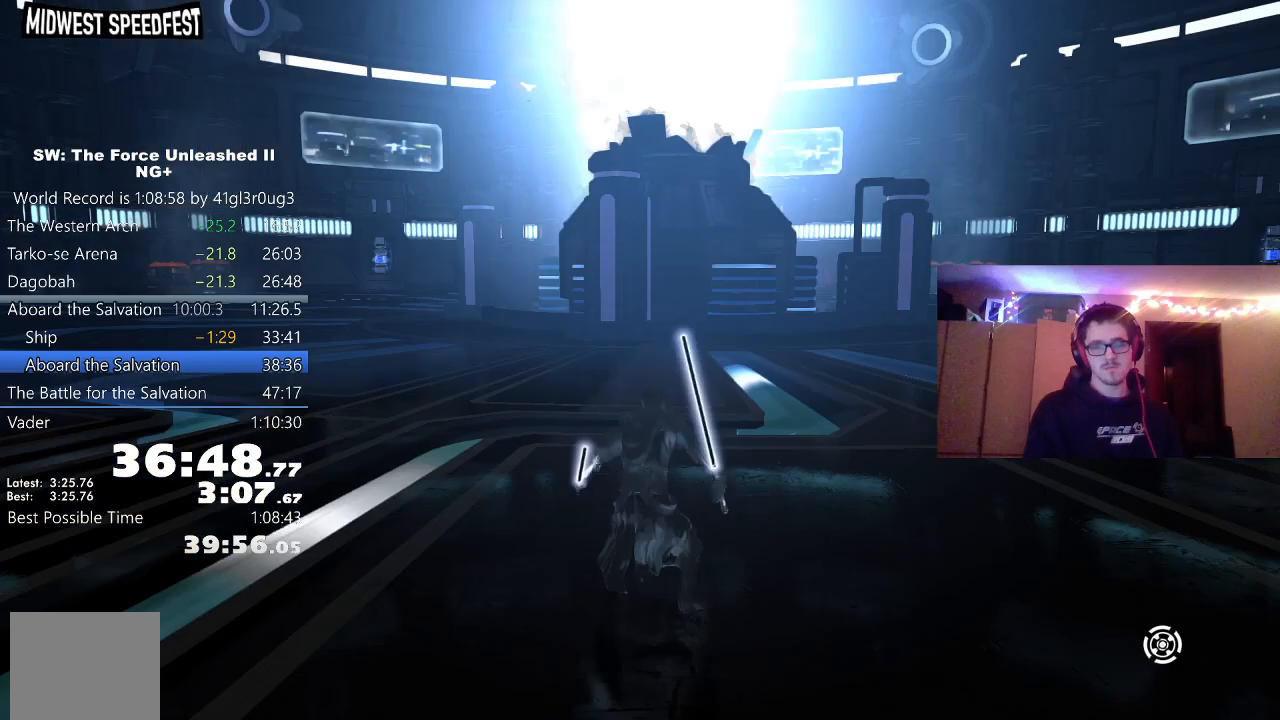
Gameplay with a controller (Xbox layout); each line is a JSON object with the inputs held at the frame after it (dt_ms = milliseconds from this image to that frame). "events" lists button and stick changes between this image and that frame as [ms after this image, input, new state], when the widget could be followed in between.
{"dt_ms": 500, "buttons": ["L1"], "left_stick": "right", "right_stick": "right", "events": [[200, "right_stick", "right"], [233, "left_stick", "up-right"], [350, "left_stick", "right"], [500, "L1", "down"]]}
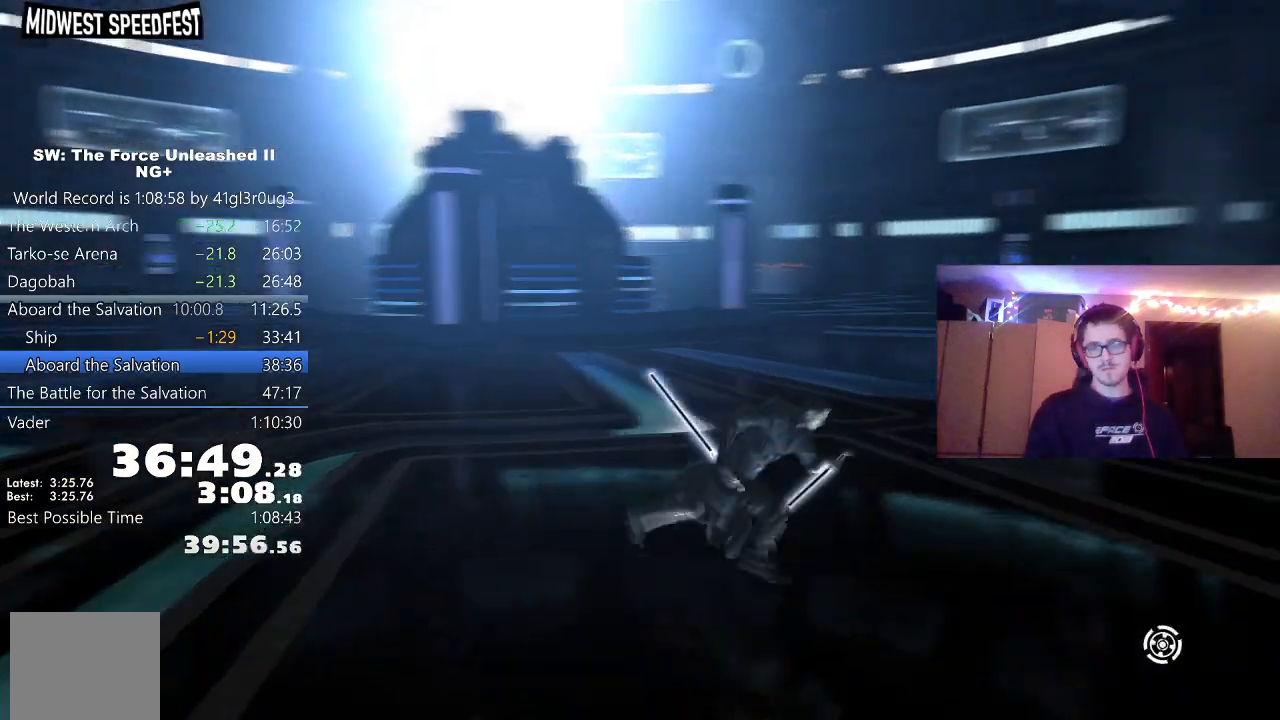
{"dt_ms": 500, "buttons": [], "left_stick": "right", "right_stick": "right", "events": [[100, "L1", "up"], [300, "A", "down"], [400, "L1", "down"], [433, "A", "up"], [500, "L1", "up"]]}
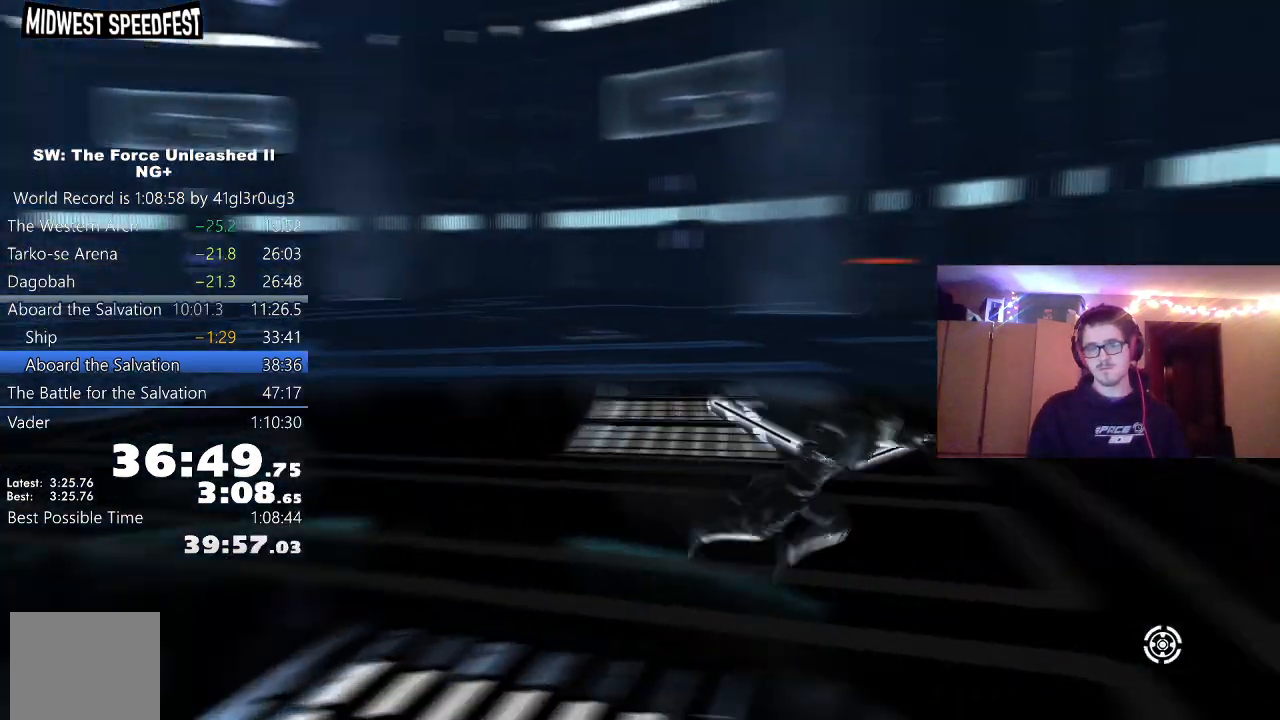
{"dt_ms": 500, "buttons": [], "left_stick": "up-right", "right_stick": "right", "events": [[233, "left_stick", "up-right"], [300, "L1", "down"], [450, "L1", "up"]]}
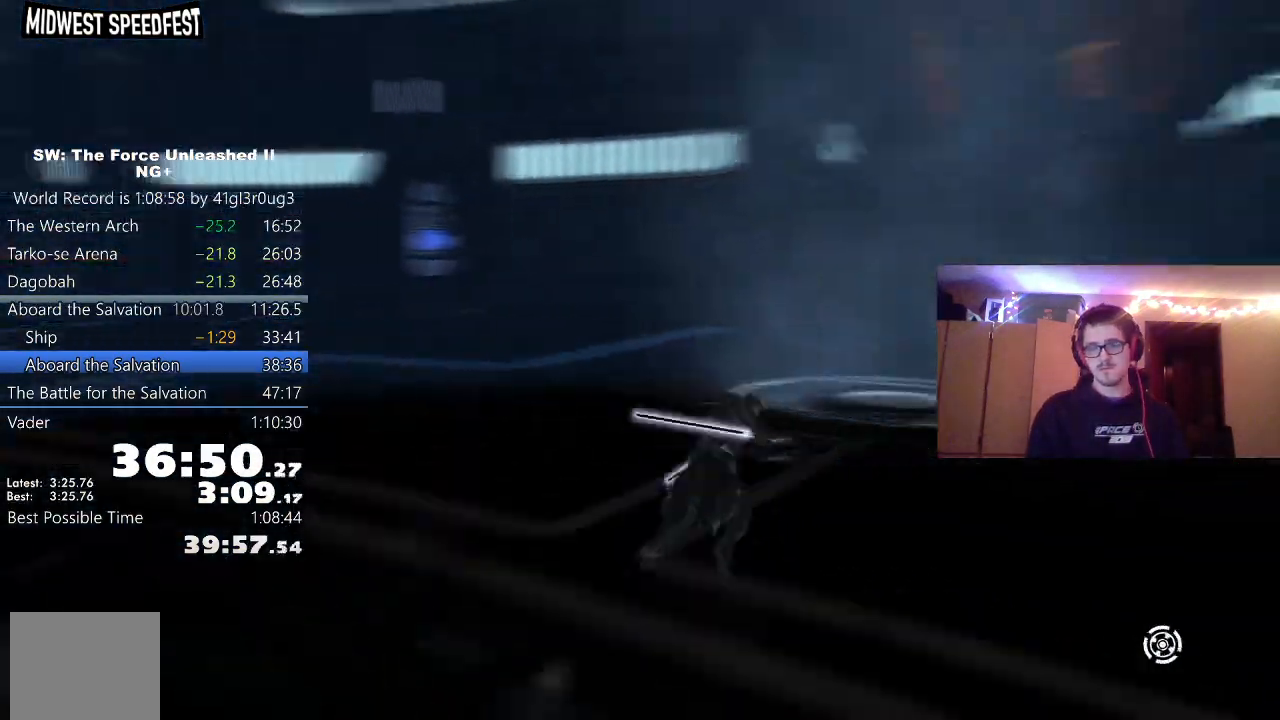
{"dt_ms": 500, "buttons": [], "left_stick": "up", "right_stick": "left", "events": [[133, "A", "down"], [233, "L1", "down"], [267, "A", "up"], [350, "L1", "up"], [367, "left_stick", "up"], [367, "right_stick", "center"], [500, "right_stick", "left"]]}
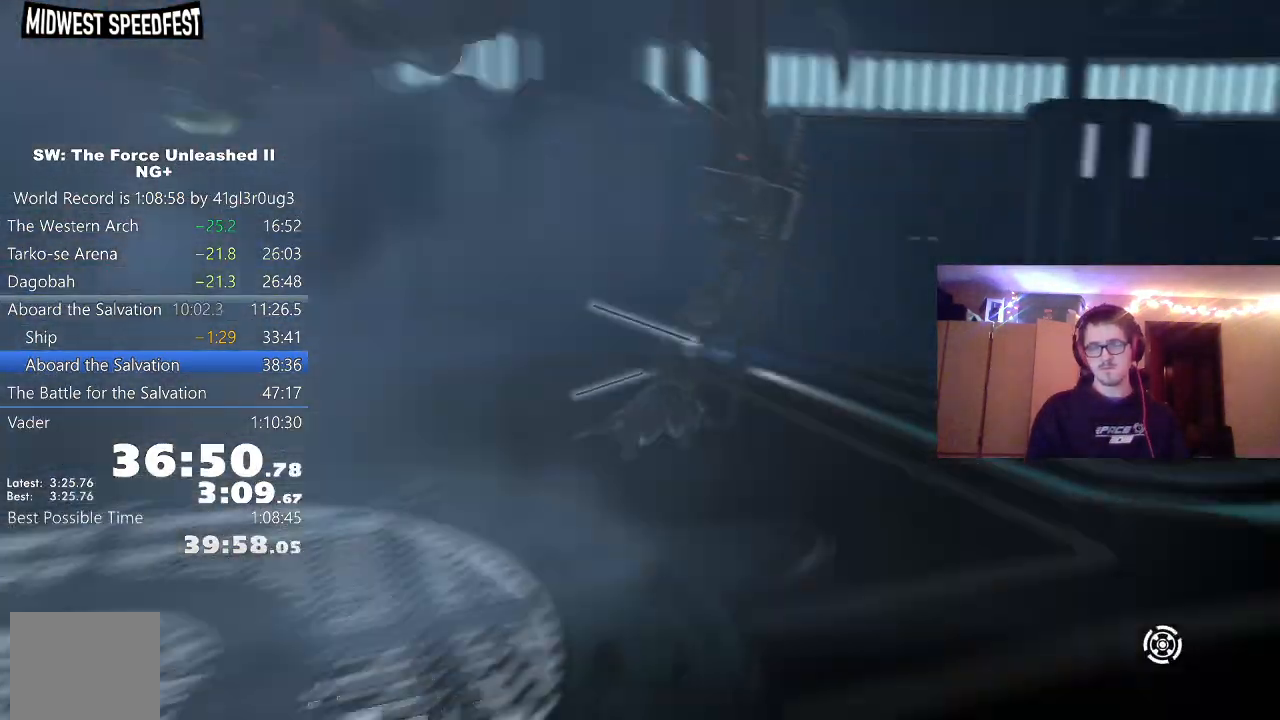
{"dt_ms": 500, "buttons": [], "left_stick": "up-left", "right_stick": "center", "events": [[67, "left_stick", "up-left"], [467, "right_stick", "center"]]}
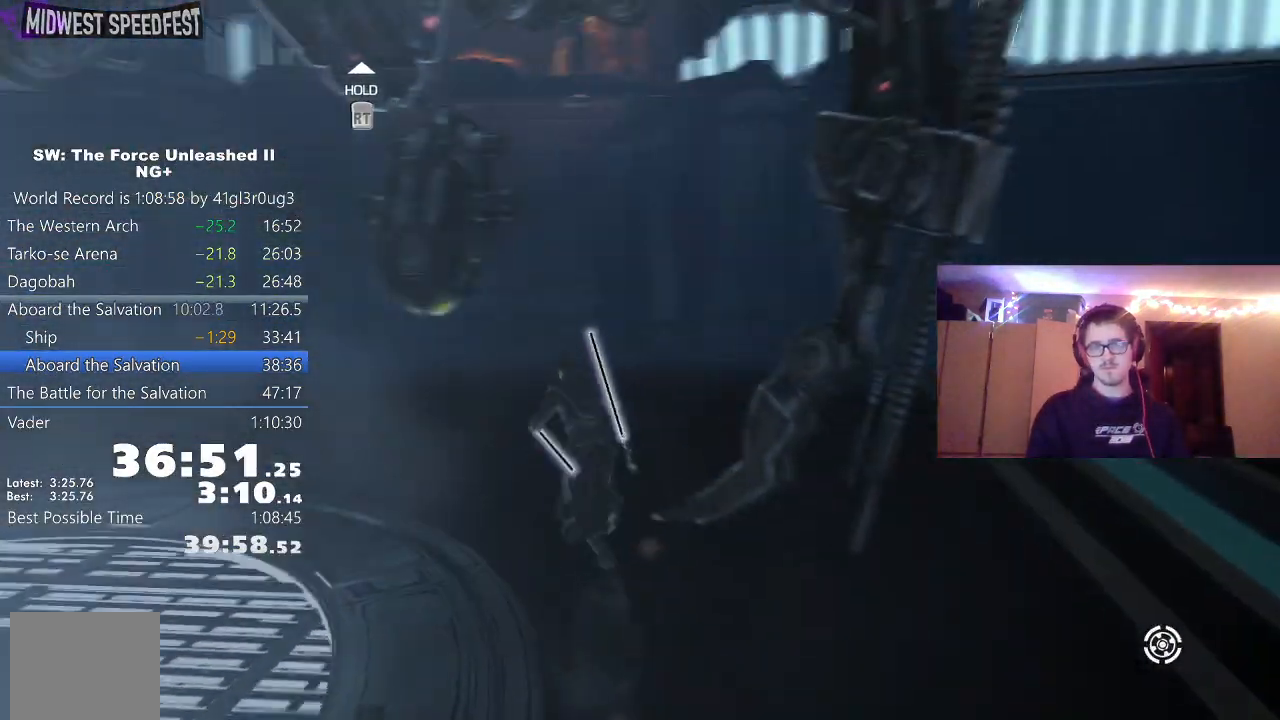
{"dt_ms": 1000, "buttons": [], "left_stick": "up", "right_stick": "center"}
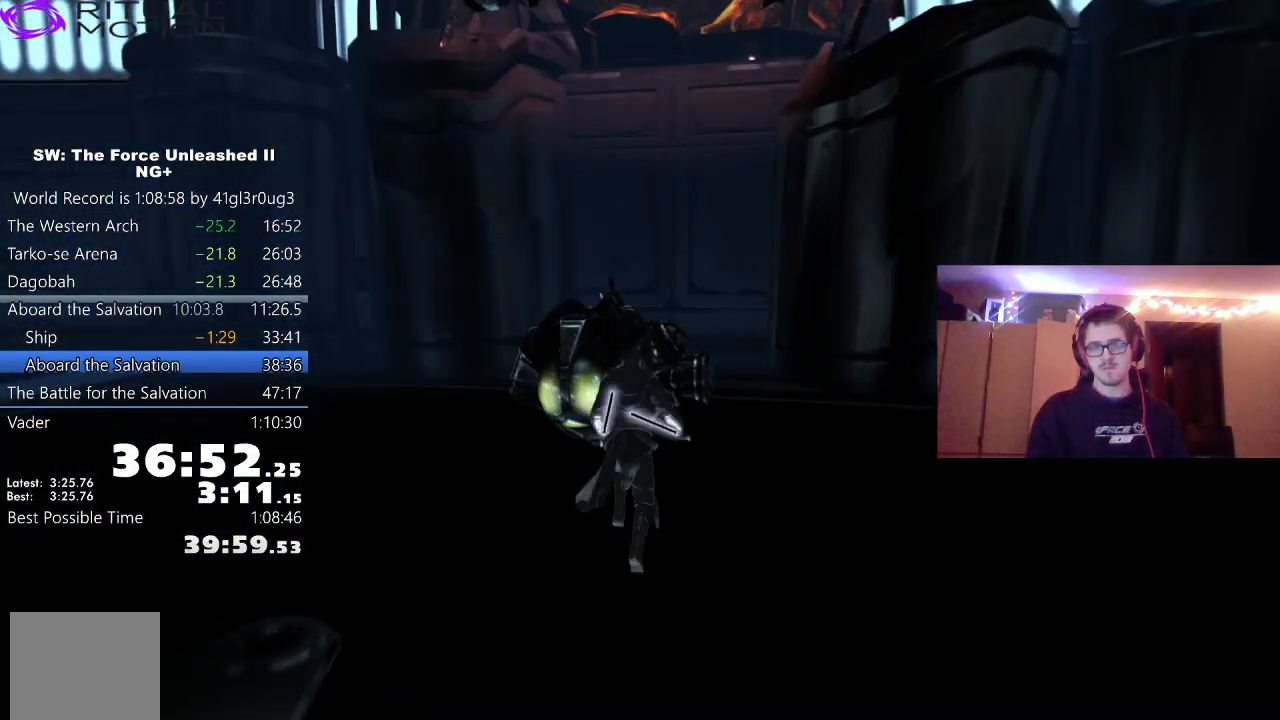
{"dt_ms": 500, "buttons": [], "left_stick": "up-left", "right_stick": "center", "events": [[33, "A", "down"], [400, "A", "up"], [450, "left_stick", "up-left"]]}
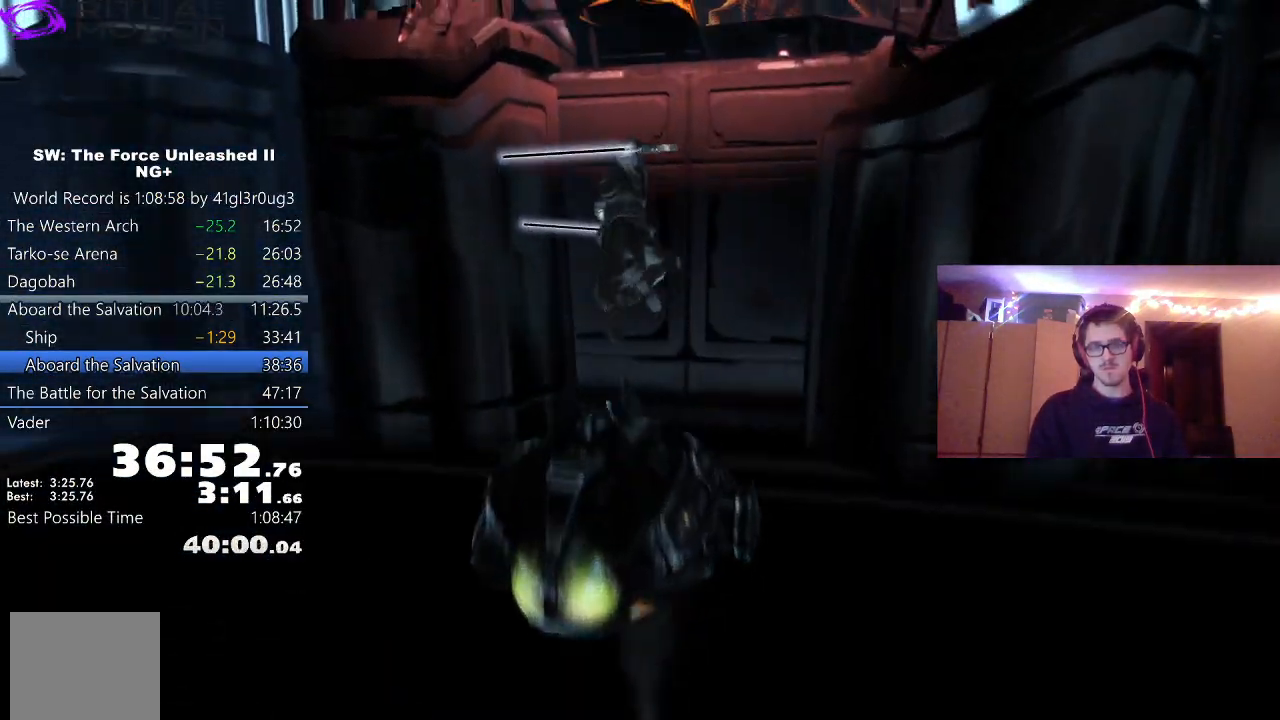
{"dt_ms": 500, "buttons": ["A"], "left_stick": "center", "right_stick": "center", "events": [[50, "left_stick", "up"], [167, "left_stick", "center"], [500, "A", "down"]]}
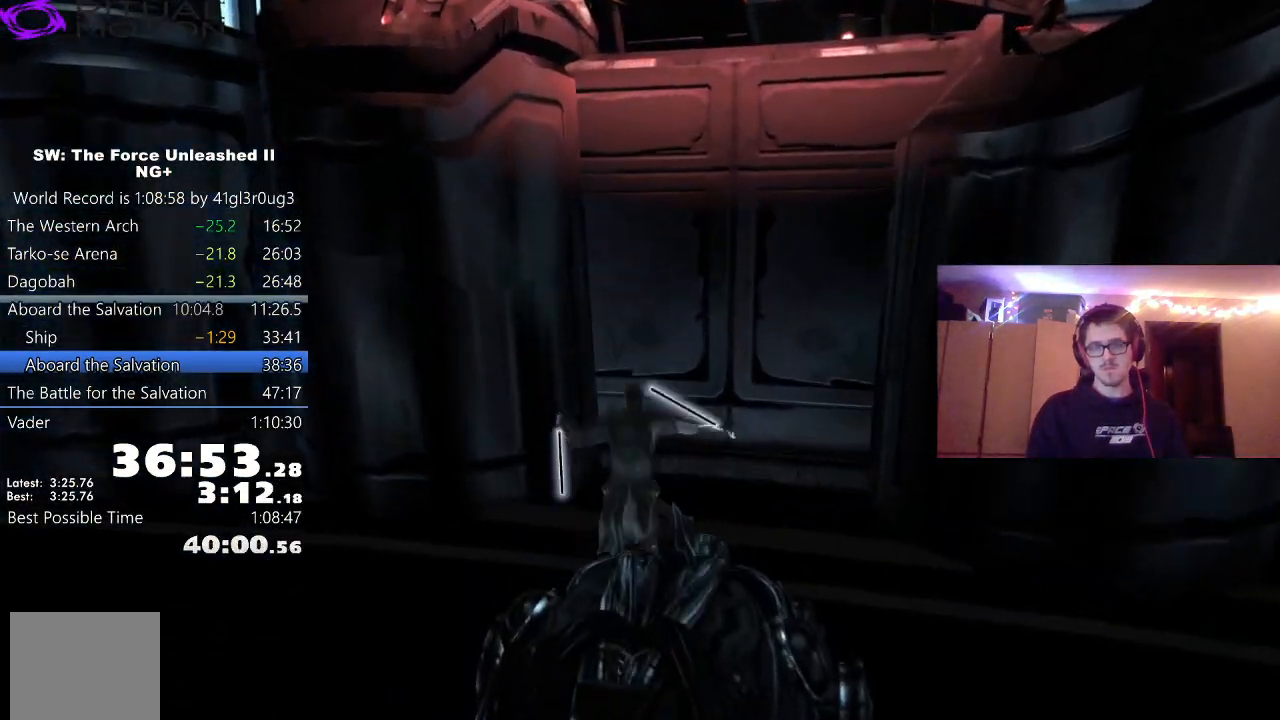
{"dt_ms": 500, "buttons": [], "left_stick": "center", "right_stick": "center", "events": [[350, "A", "up"]]}
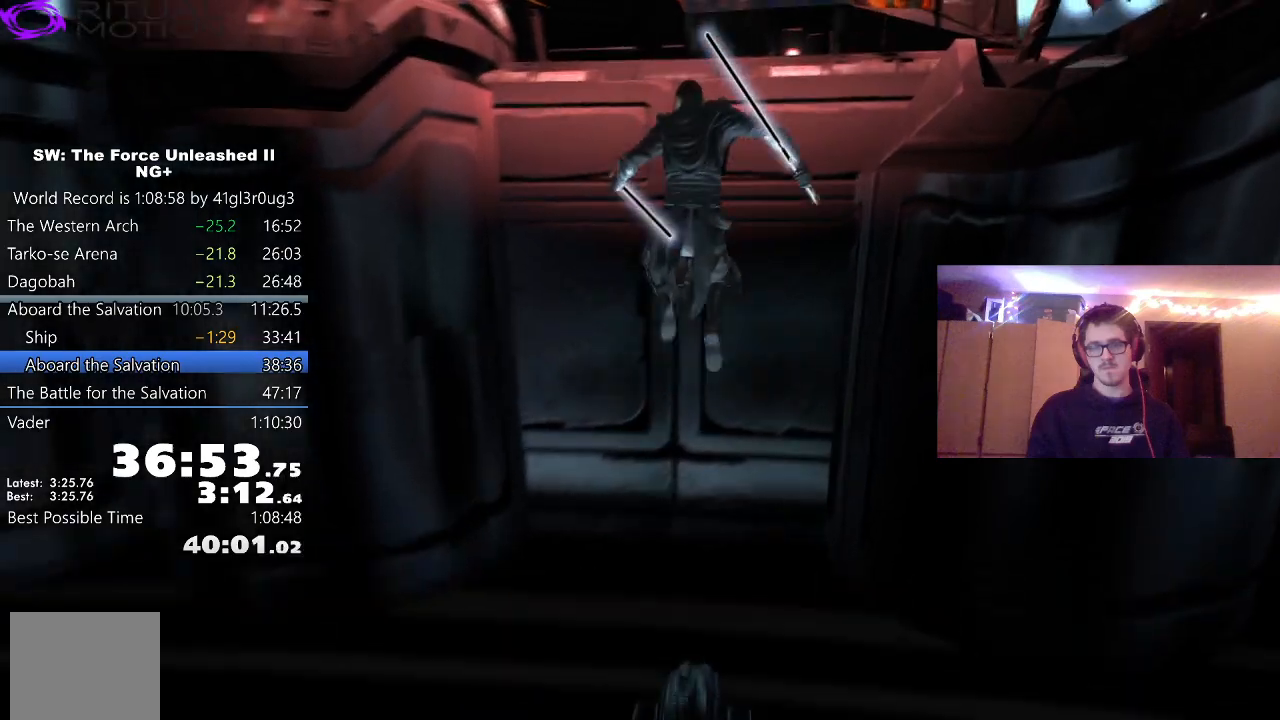
{"dt_ms": 500, "buttons": [], "left_stick": "down", "right_stick": "down", "events": [[100, "left_stick", "down"], [183, "A", "down"], [333, "A", "up"], [500, "right_stick", "down"]]}
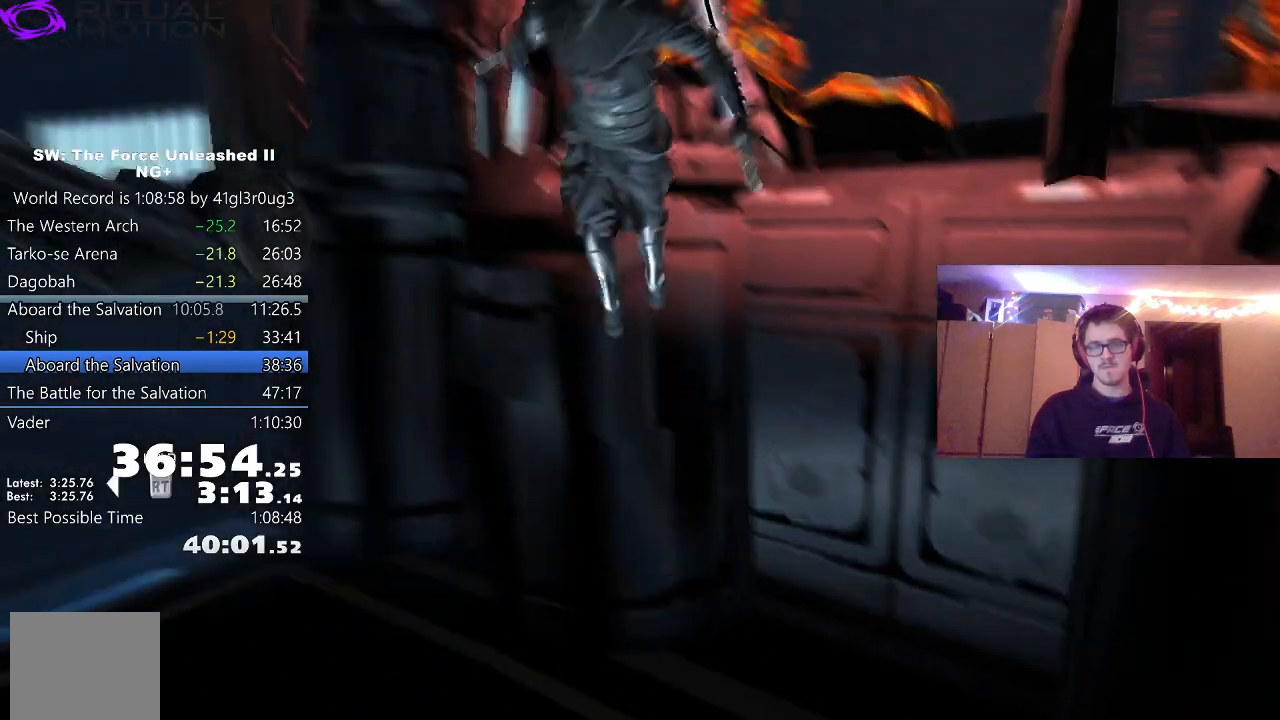
{"dt_ms": 500, "buttons": [], "left_stick": "center", "right_stick": "center", "events": [[17, "left_stick", "center"], [33, "right_stick", "down-left"], [300, "left_stick", "up-left"], [333, "right_stick", "center"], [433, "left_stick", "center"]]}
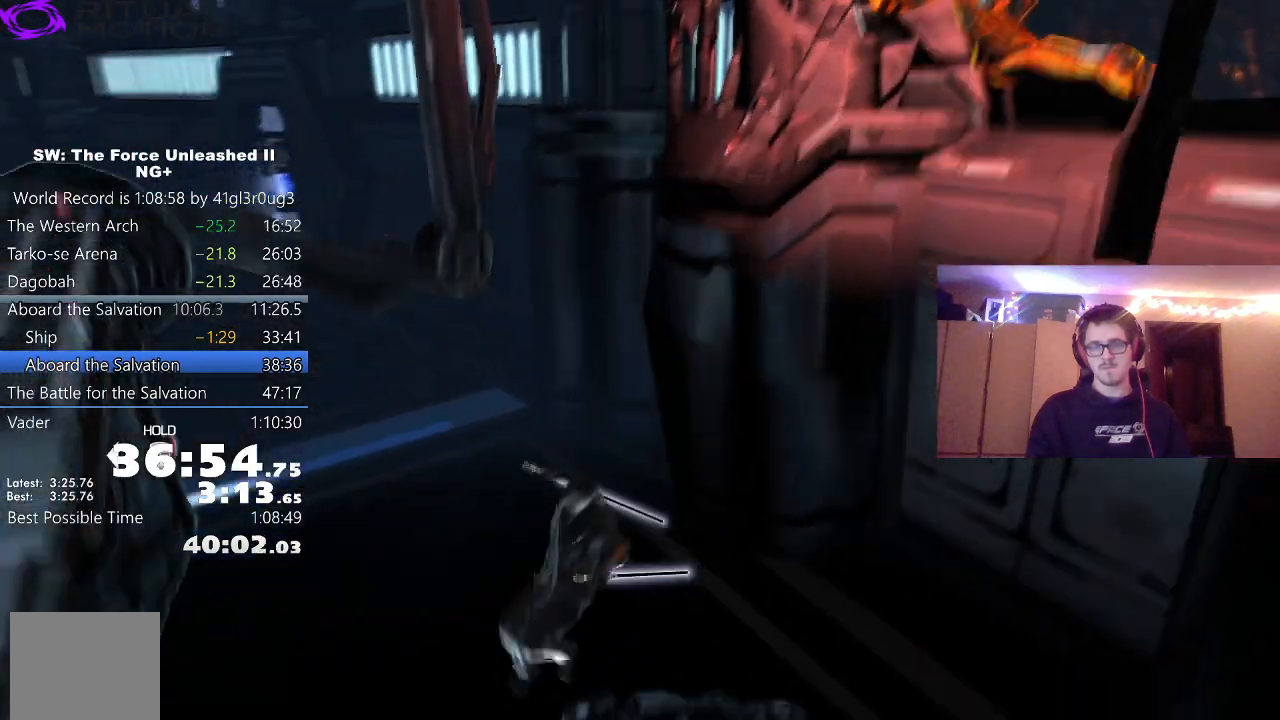
{"dt_ms": 500, "buttons": ["A"], "left_stick": "center", "right_stick": "center", "events": [[300, "A", "down"]]}
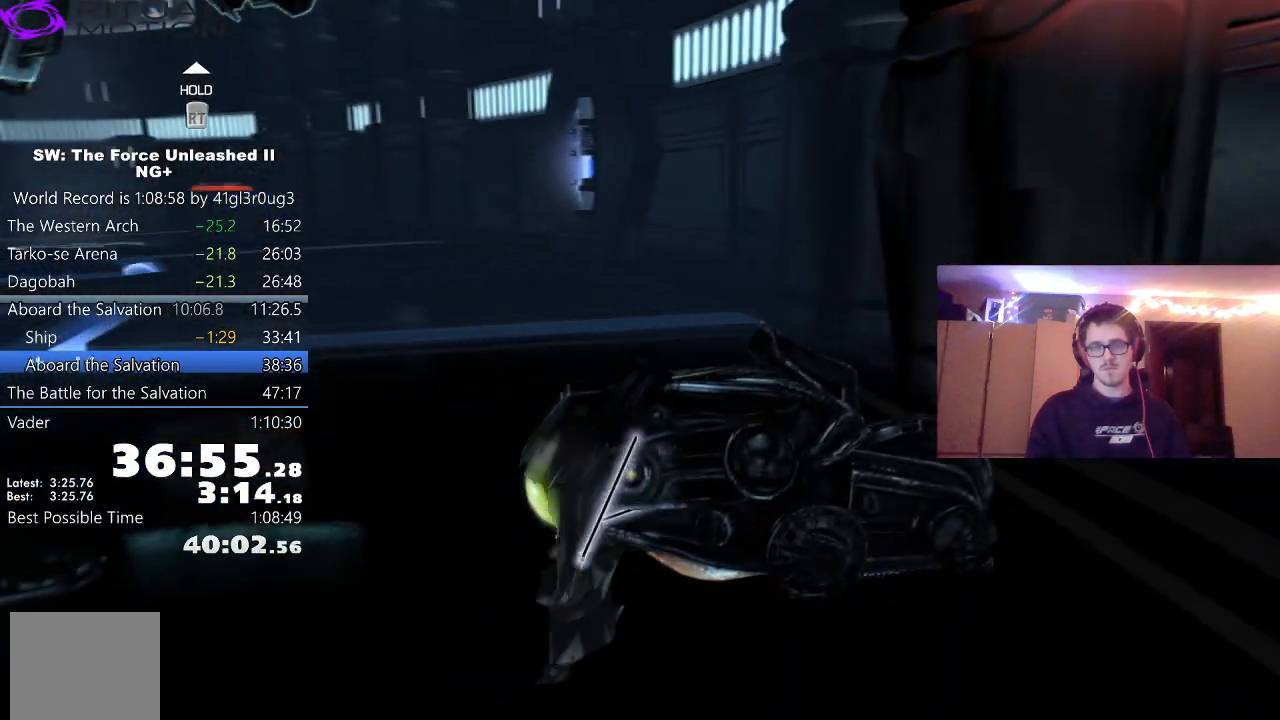
{"dt_ms": 500, "buttons": [], "left_stick": "center", "right_stick": "center", "events": [[83, "A", "up"], [83, "left_stick", "up-right"], [83, "right_stick", "down-right"], [267, "left_stick", "up"], [433, "right_stick", "center"], [450, "left_stick", "center"]]}
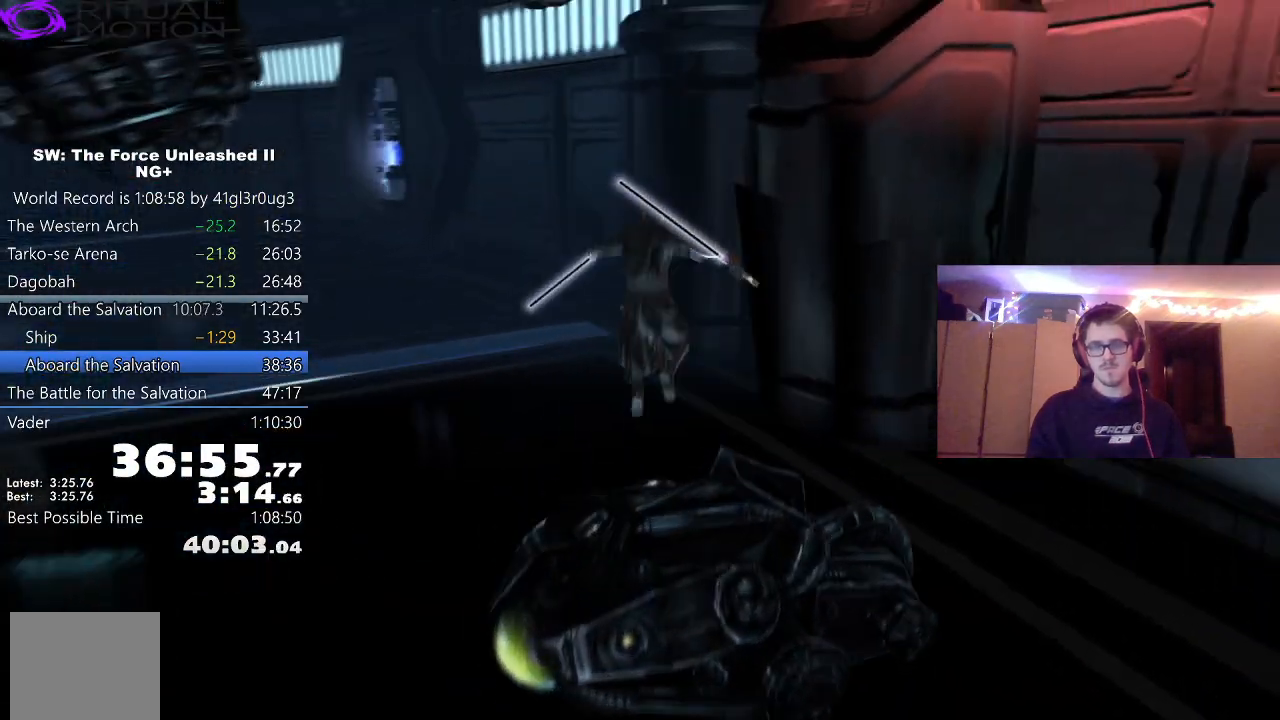
{"dt_ms": 500, "buttons": ["A"], "left_stick": "right", "right_stick": "center", "events": [[233, "A", "down"], [500, "left_stick", "right"]]}
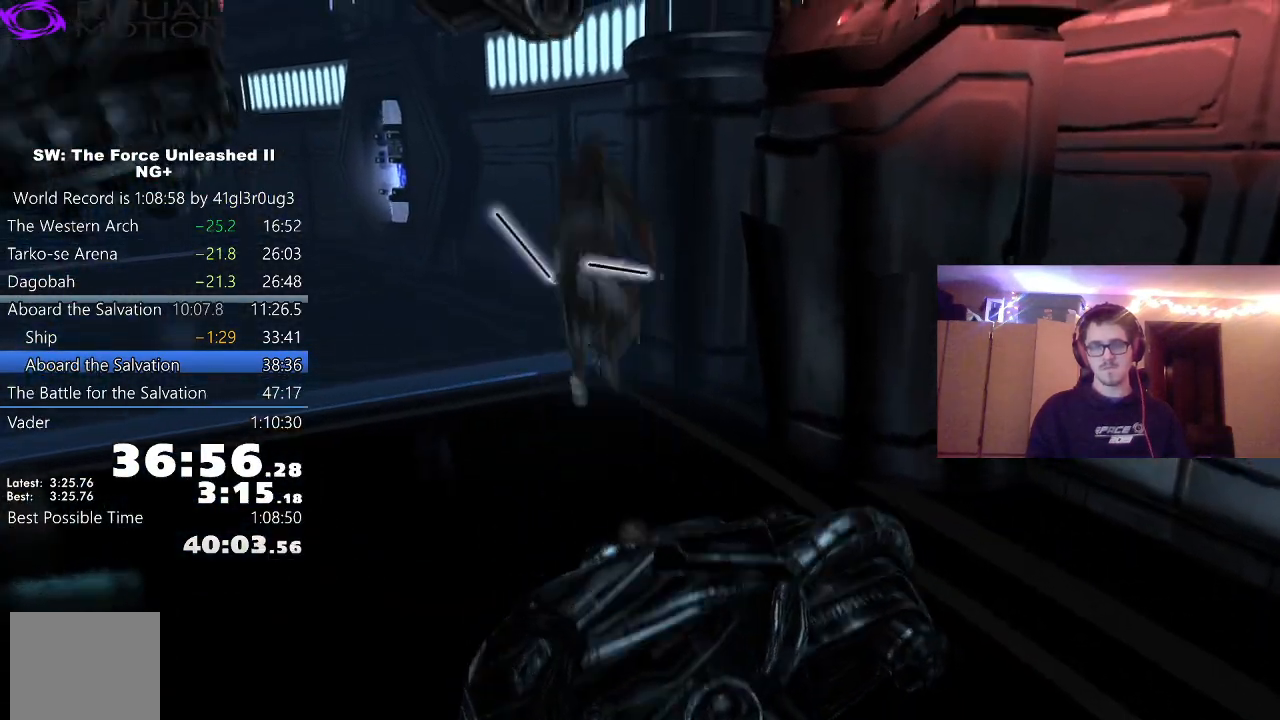
{"dt_ms": 500, "buttons": ["A"], "left_stick": "up-right", "right_stick": "center", "events": [[67, "A", "up"], [67, "right_stick", "right"], [333, "left_stick", "up-right"], [333, "right_stick", "center"], [383, "A", "down"]]}
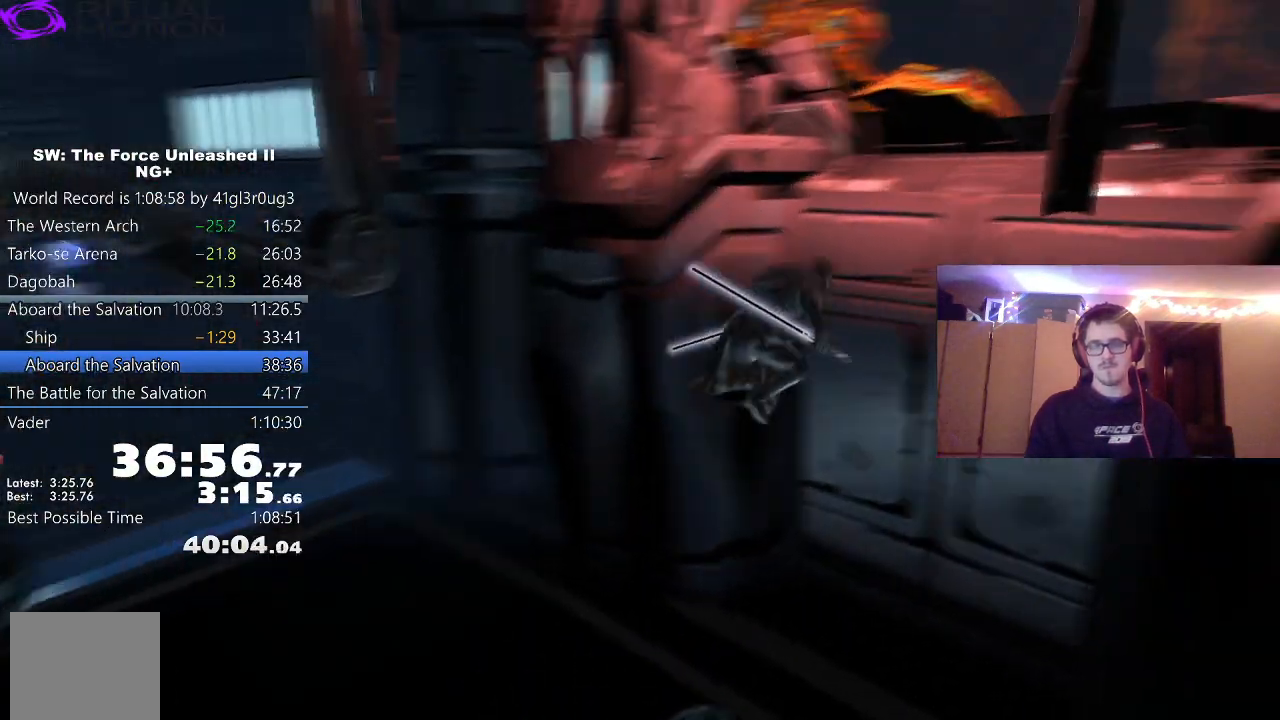
{"dt_ms": 500, "buttons": ["L1", "L2"], "left_stick": "up", "right_stick": "center", "events": [[67, "right_stick", "right"], [183, "left_stick", "up"], [217, "A", "up"], [300, "right_stick", "center"], [450, "L1", "down"], [450, "L2", "down"]]}
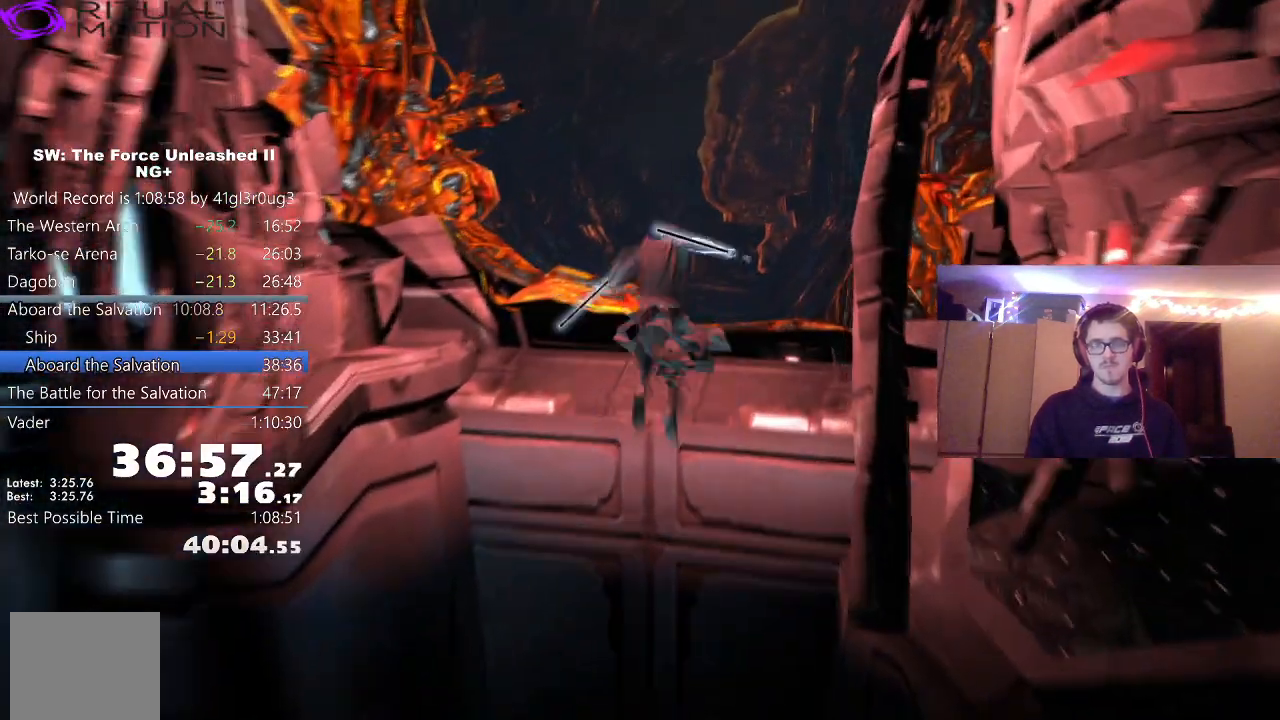
{"dt_ms": 500, "buttons": ["L1"], "left_stick": "up", "right_stick": "center", "events": [[67, "L1", "up"], [67, "L2", "up"], [150, "right_stick", "right"], [267, "right_stick", "center"], [317, "right_stick", "left"], [483, "right_stick", "center"], [500, "L1", "down"]]}
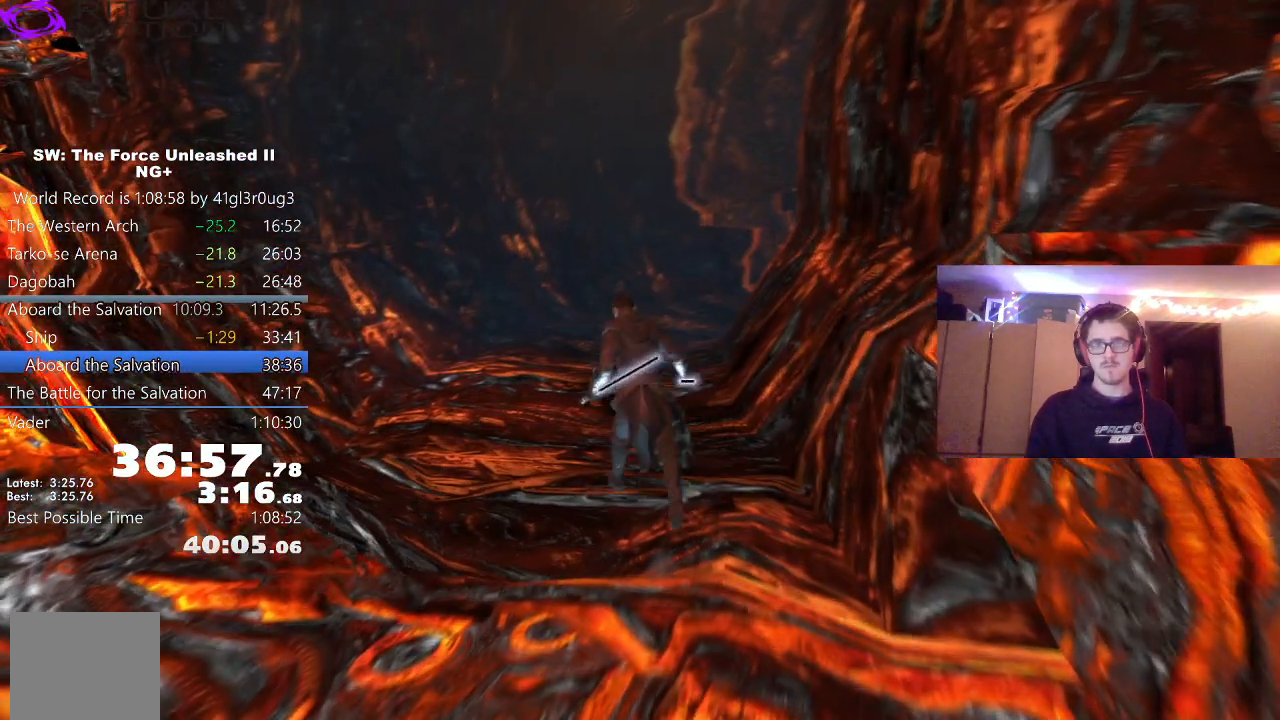
{"dt_ms": 500, "buttons": [], "left_stick": "up", "right_stick": "right", "events": [[100, "L1", "up"], [267, "A", "down"], [350, "L1", "down"], [417, "A", "up"], [467, "L1", "up"], [500, "right_stick", "right"]]}
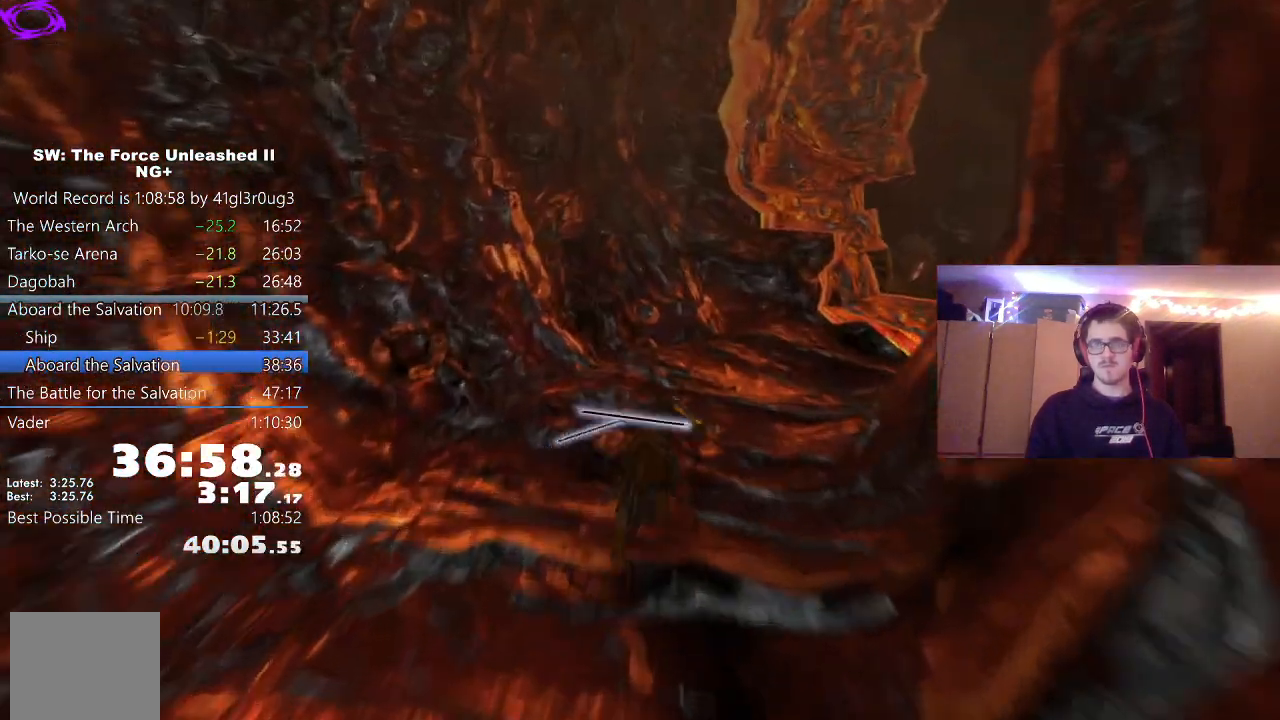
{"dt_ms": 500, "buttons": ["A"], "left_stick": "up", "right_stick": "center", "events": [[183, "L1", "down"], [283, "right_stick", "center"], [317, "L1", "up"], [483, "A", "down"]]}
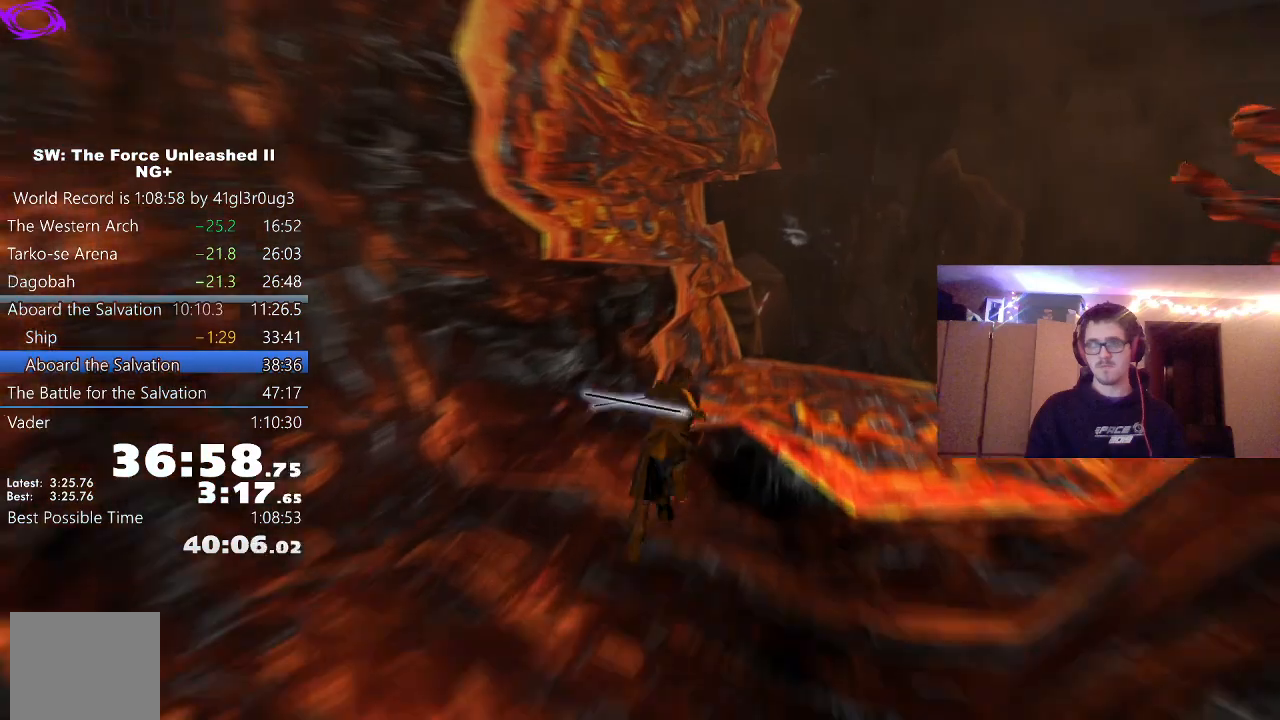
{"dt_ms": 500, "buttons": ["L1"], "left_stick": "up-right", "right_stick": "center", "events": [[33, "L1", "down"], [117, "left_stick", "up-right"], [150, "A", "up"], [167, "L1", "up"], [183, "right_stick", "right"], [383, "L1", "down"], [450, "right_stick", "center"]]}
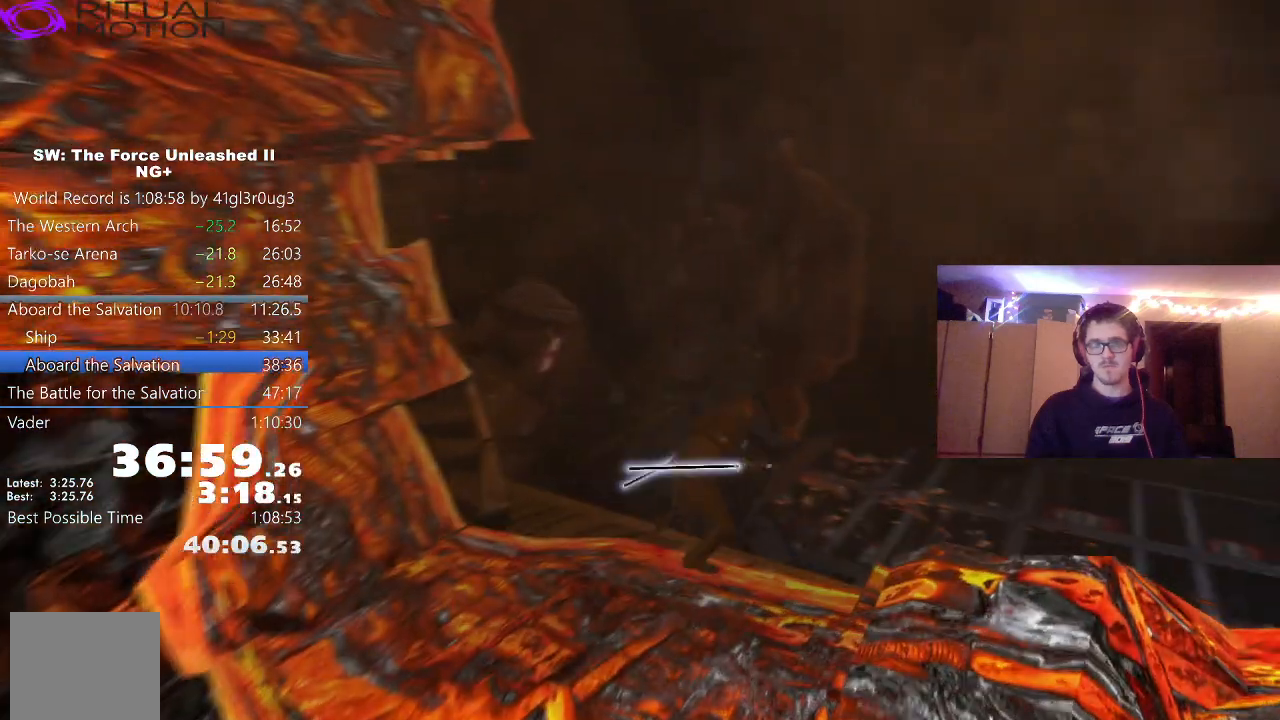
{"dt_ms": 500, "buttons": [], "left_stick": "up", "right_stick": "left", "events": [[33, "L1", "up"], [217, "left_stick", "up"], [433, "right_stick", "left"]]}
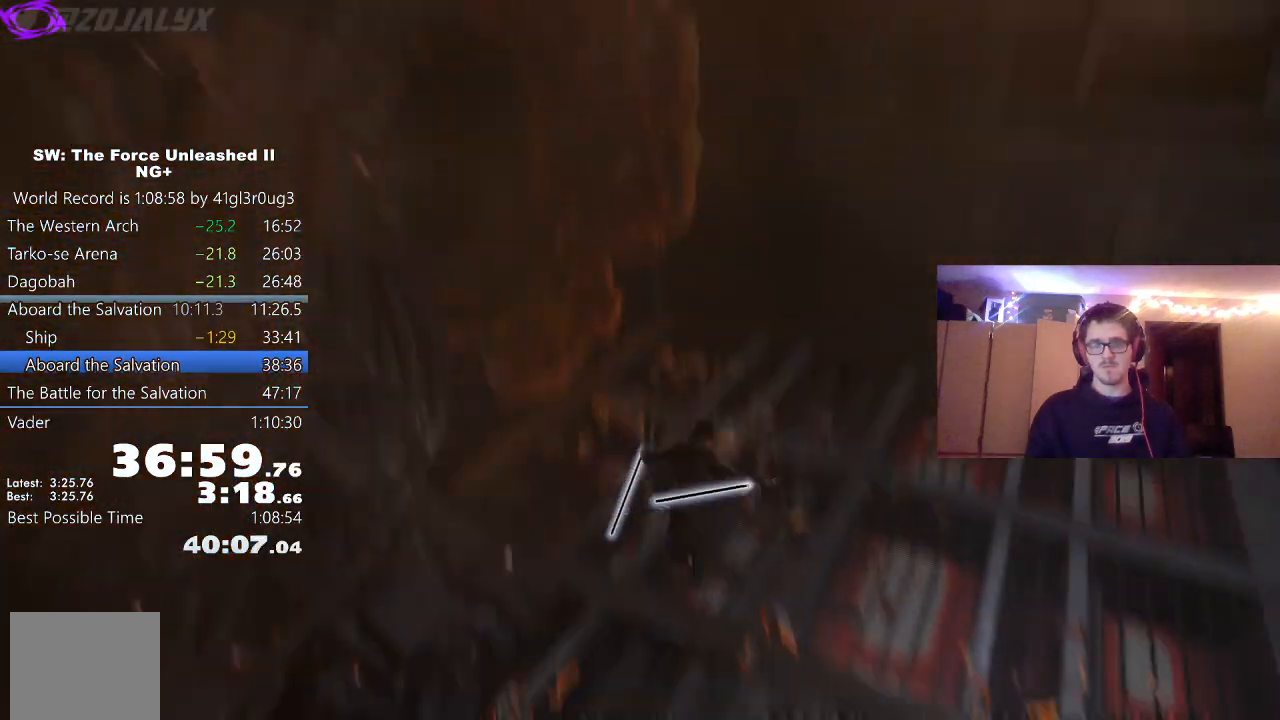
{"dt_ms": 500, "buttons": [], "left_stick": "up", "right_stick": "center", "events": [[183, "right_stick", "center"], [317, "L1", "down"], [467, "L1", "up"]]}
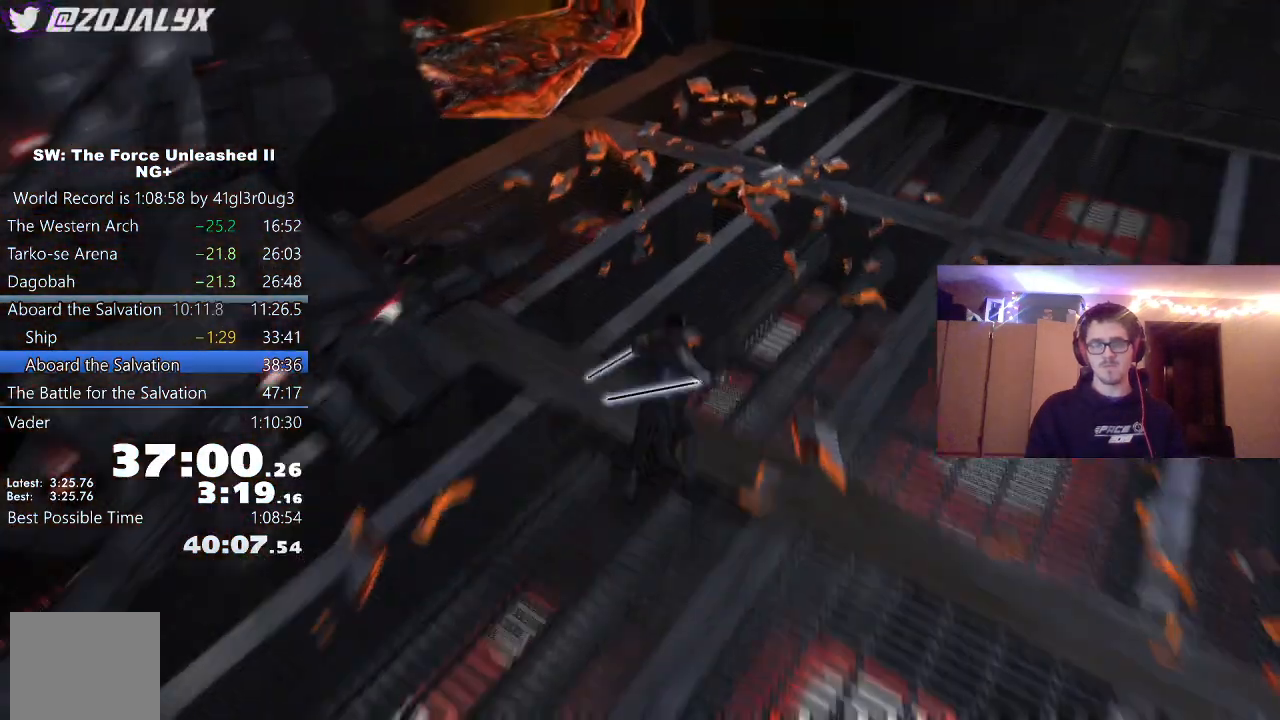
{"dt_ms": 500, "buttons": [], "left_stick": "up-left", "right_stick": "left", "events": [[150, "A", "down"], [300, "A", "up"], [300, "right_stick", "left"], [350, "left_stick", "up-left"]]}
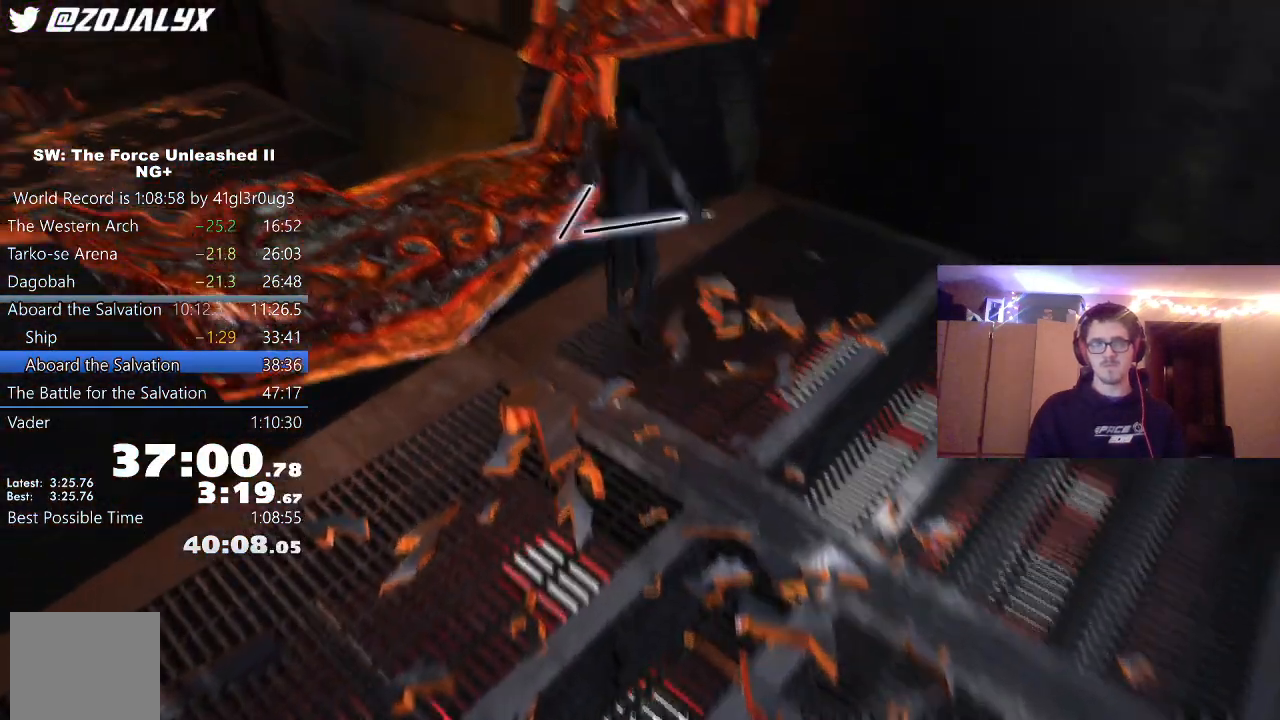
{"dt_ms": 500, "buttons": [], "left_stick": "up", "right_stick": "left", "events": [[17, "L1", "down"], [150, "L1", "up"], [167, "left_stick", "up"], [200, "right_stick", "center"], [217, "B", "down"], [350, "B", "up"], [350, "right_stick", "left"]]}
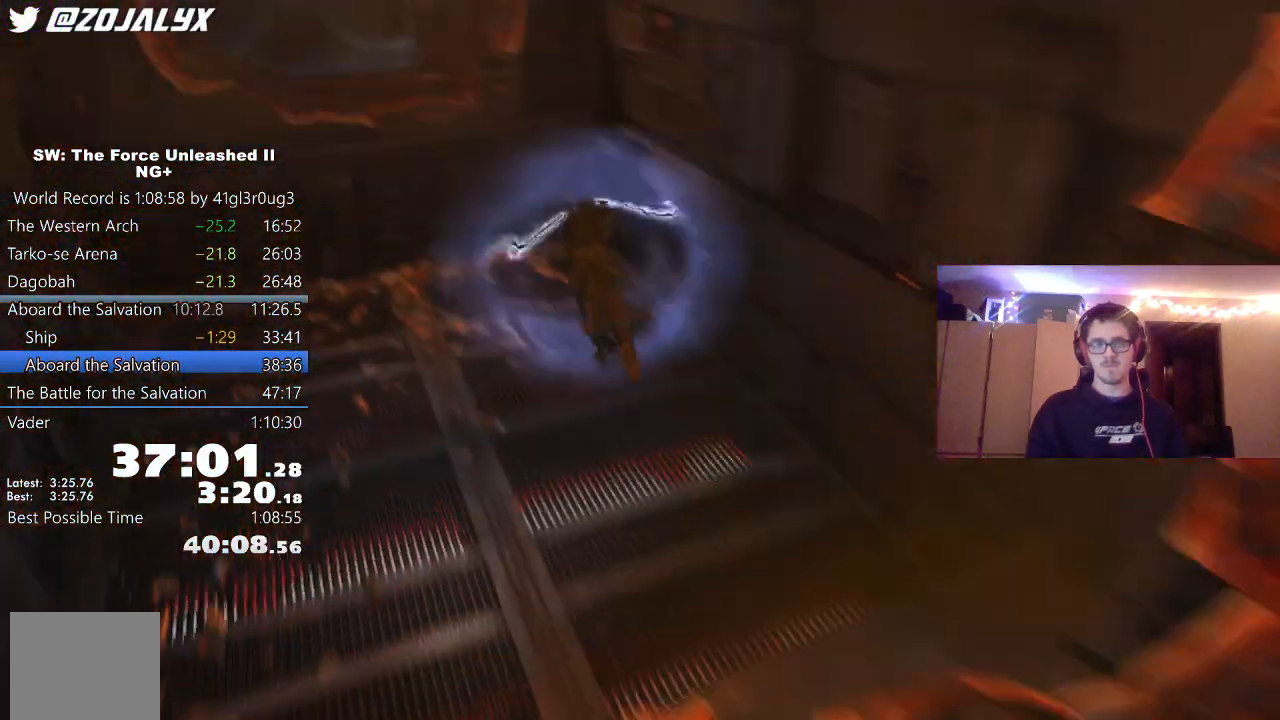
{"dt_ms": 500, "buttons": [], "left_stick": "up", "right_stick": "center", "events": [[133, "right_stick", "center"], [300, "right_stick", "up-left"], [483, "right_stick", "center"]]}
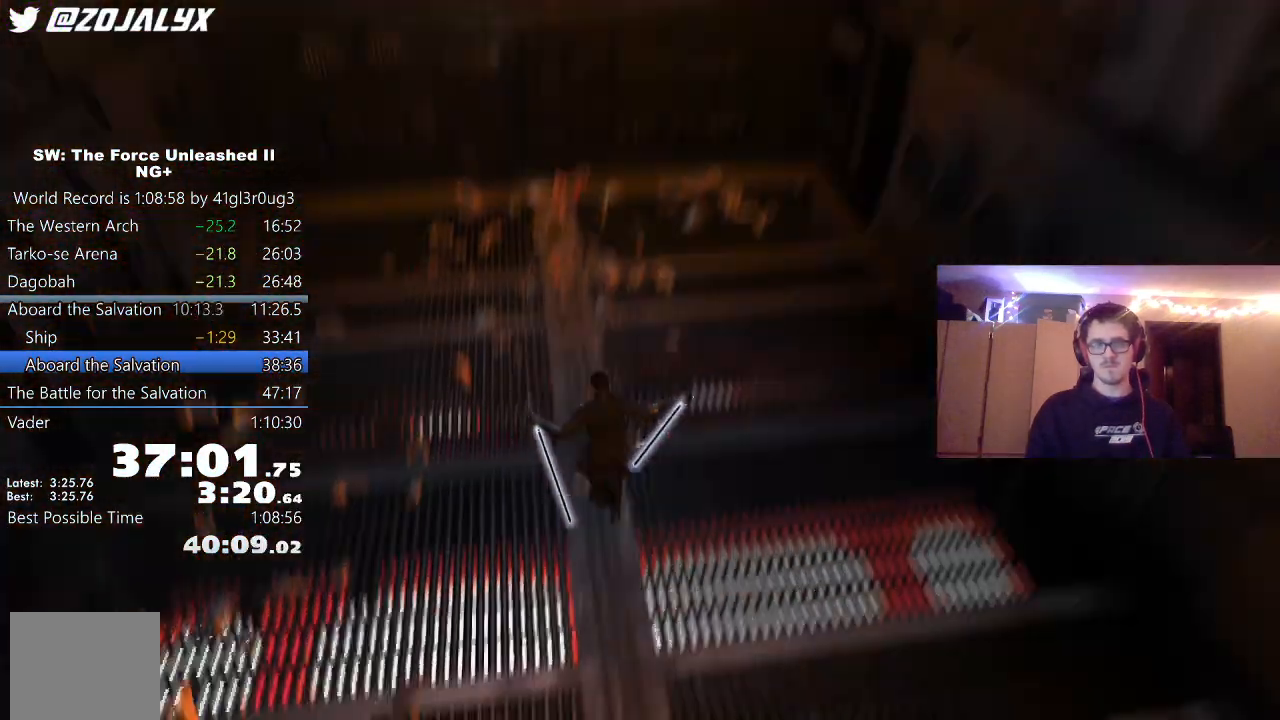
{"dt_ms": 500, "buttons": ["A"], "left_stick": "up", "right_stick": "center", "events": [[150, "L1", "down"], [250, "L2", "down"], [300, "L1", "up"], [300, "L2", "up"], [350, "A", "down"]]}
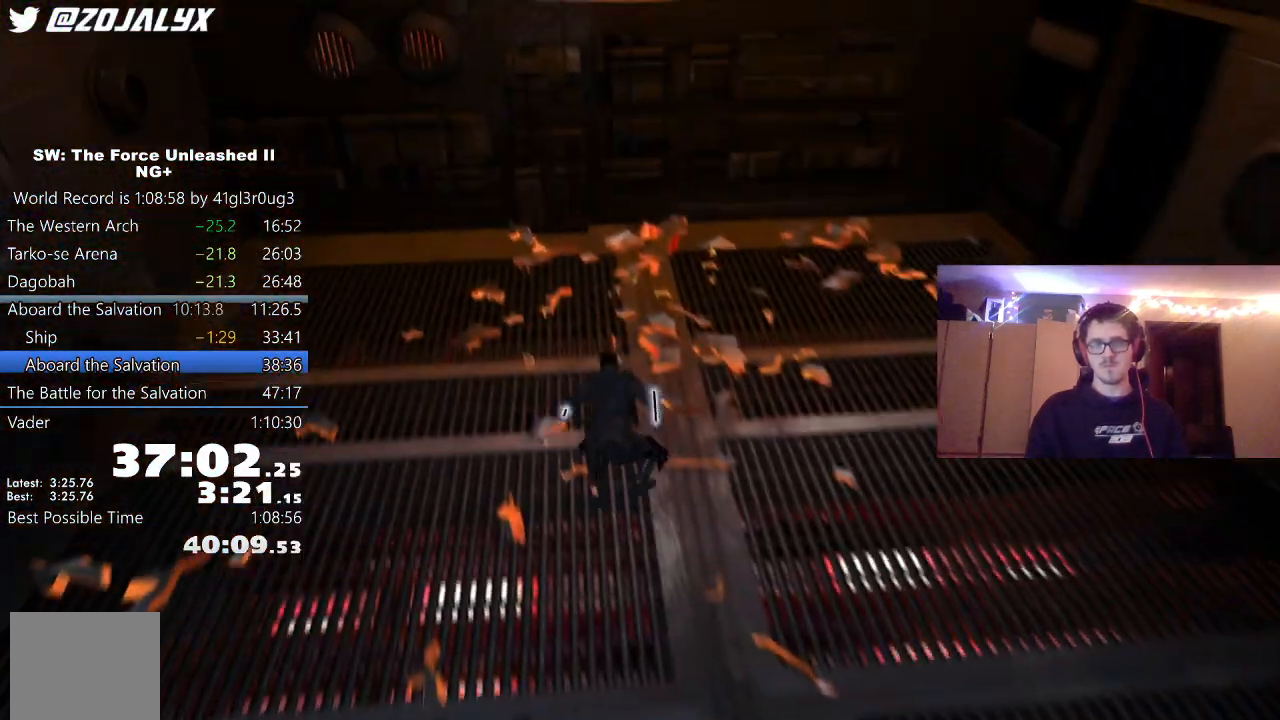
{"dt_ms": 500, "buttons": ["A"], "left_stick": "up", "right_stick": "center", "events": [[83, "A", "up"], [317, "A", "down"]]}
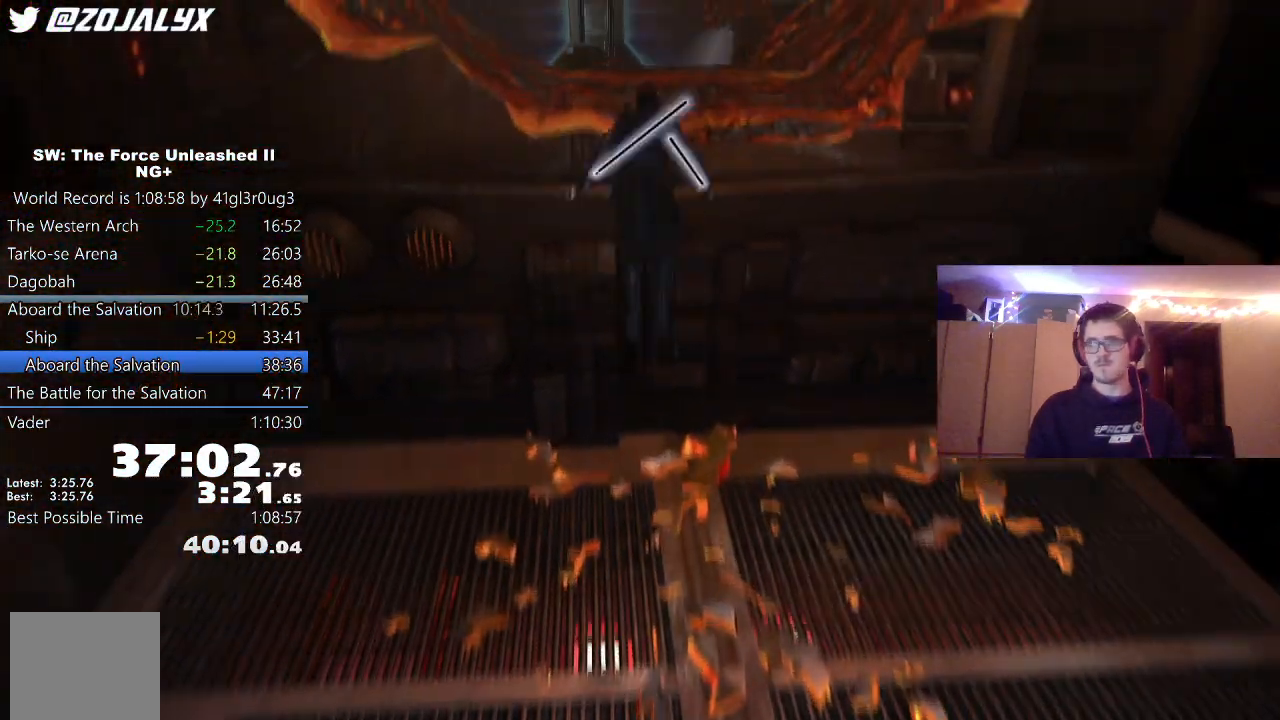
{"dt_ms": 500, "buttons": [], "left_stick": "up", "right_stick": "center", "events": [[67, "A", "up"], [217, "L1", "down"], [383, "L1", "up"]]}
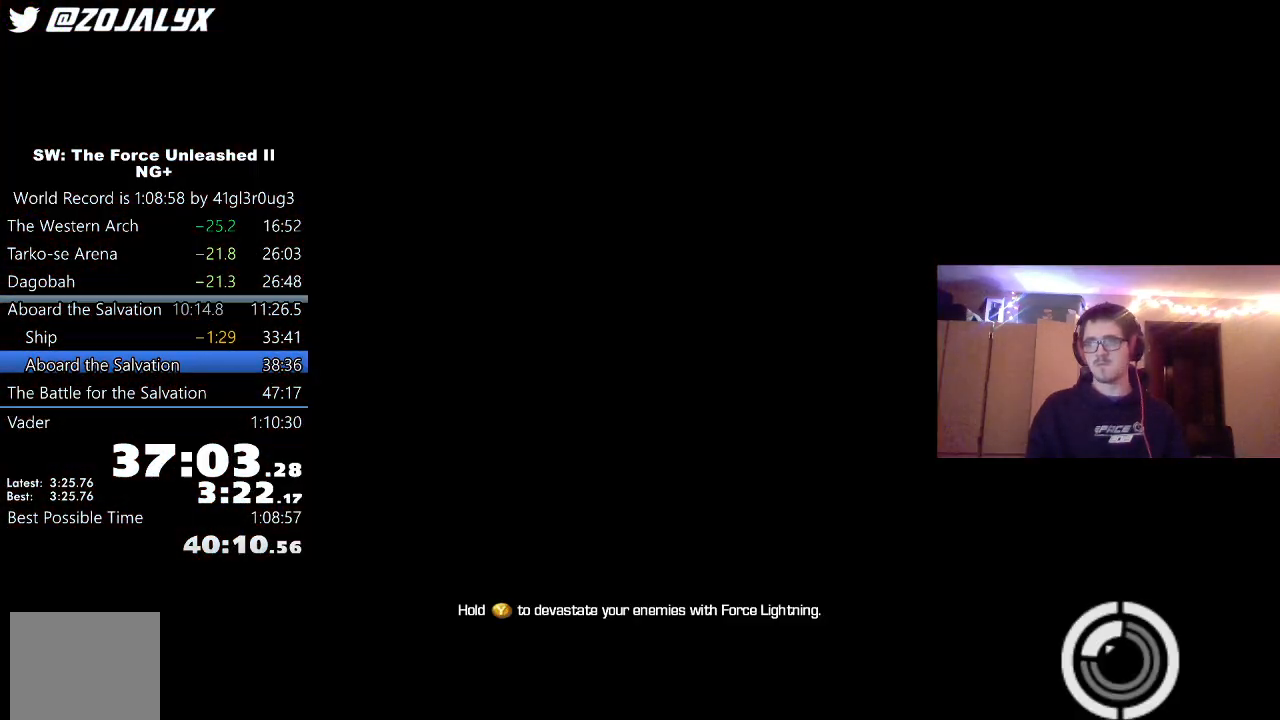
{"dt_ms": 500, "buttons": [], "left_stick": "center", "right_stick": "center", "events": [[300, "left_stick", "center"]]}